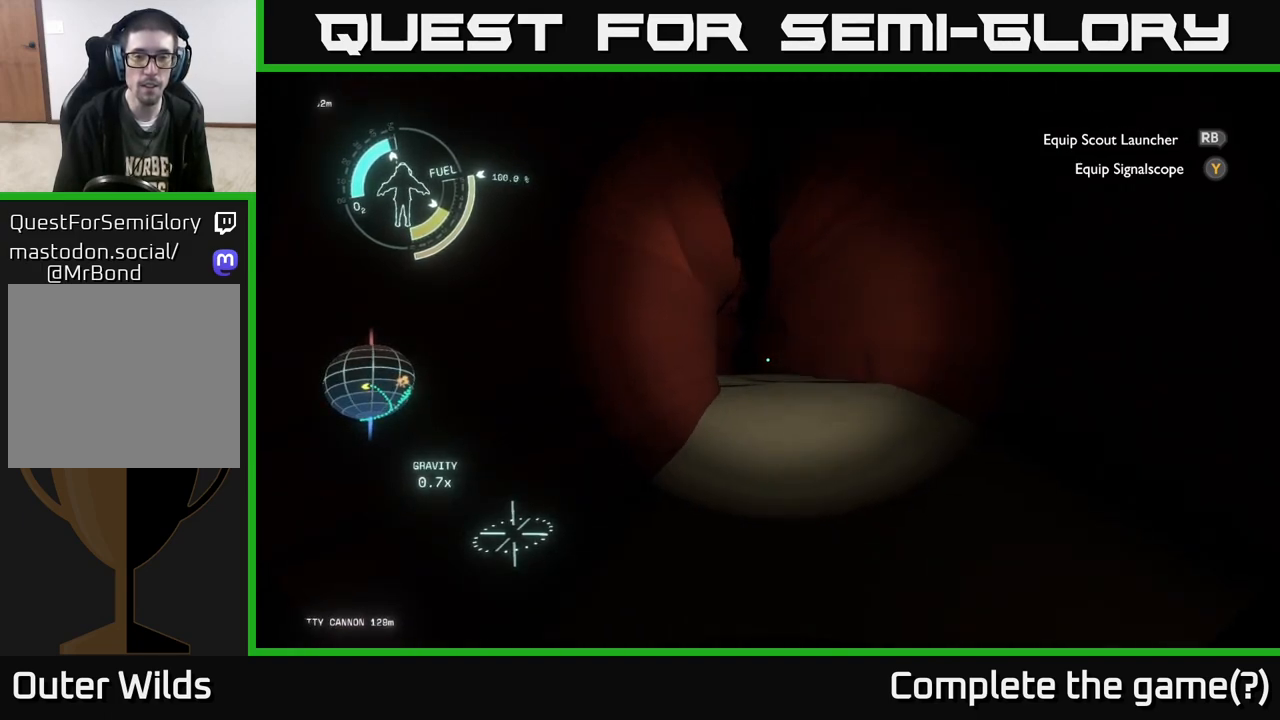
Gameplay with a controller (Xbox layout); each line is a JSON object with the inputs held at the frame after it. "events" lists button and stick changes between this image and that frame as [ms after this image, input, new state], when the widget could be followed in between.
{"buttons": [], "left_stick": "up", "right_stick": "center", "events": [[33, "A", "down"], [233, "A", "up"]]}
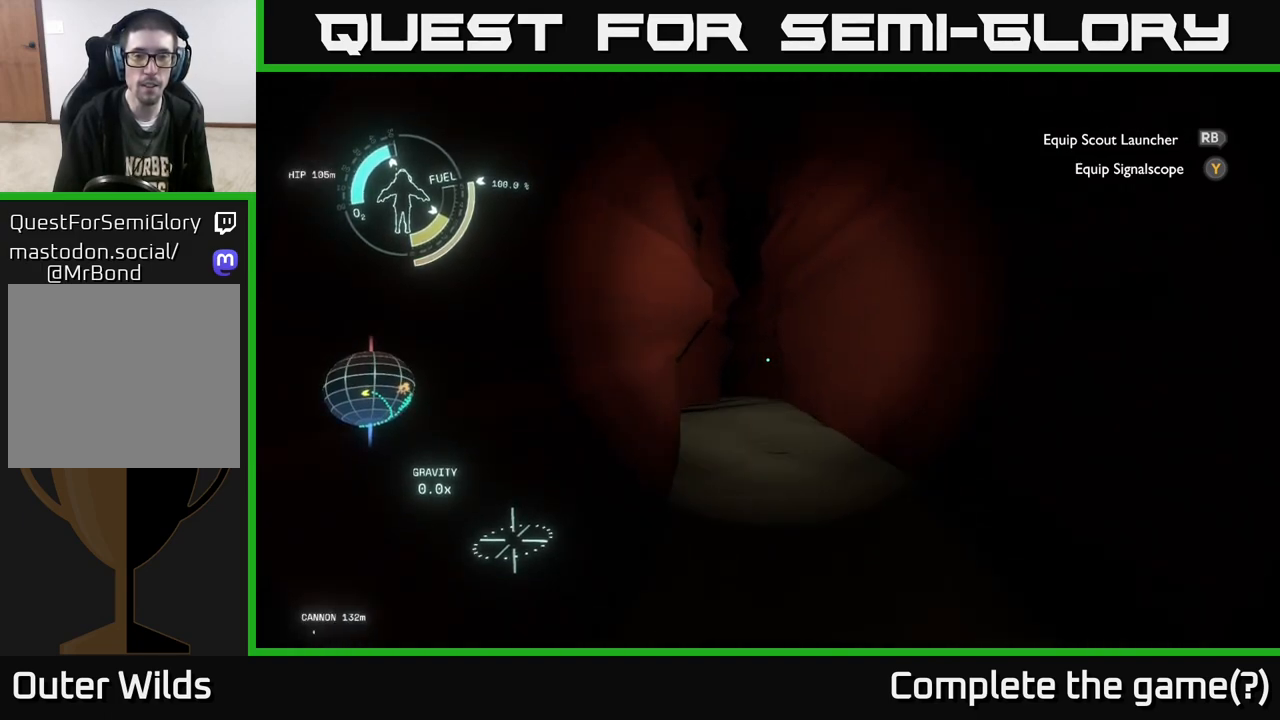
{"buttons": [], "left_stick": "up", "right_stick": "center", "events": [[50, "right_stick", "left"], [150, "right_stick", "center"], [167, "R2", "down"], [433, "R2", "up"]]}
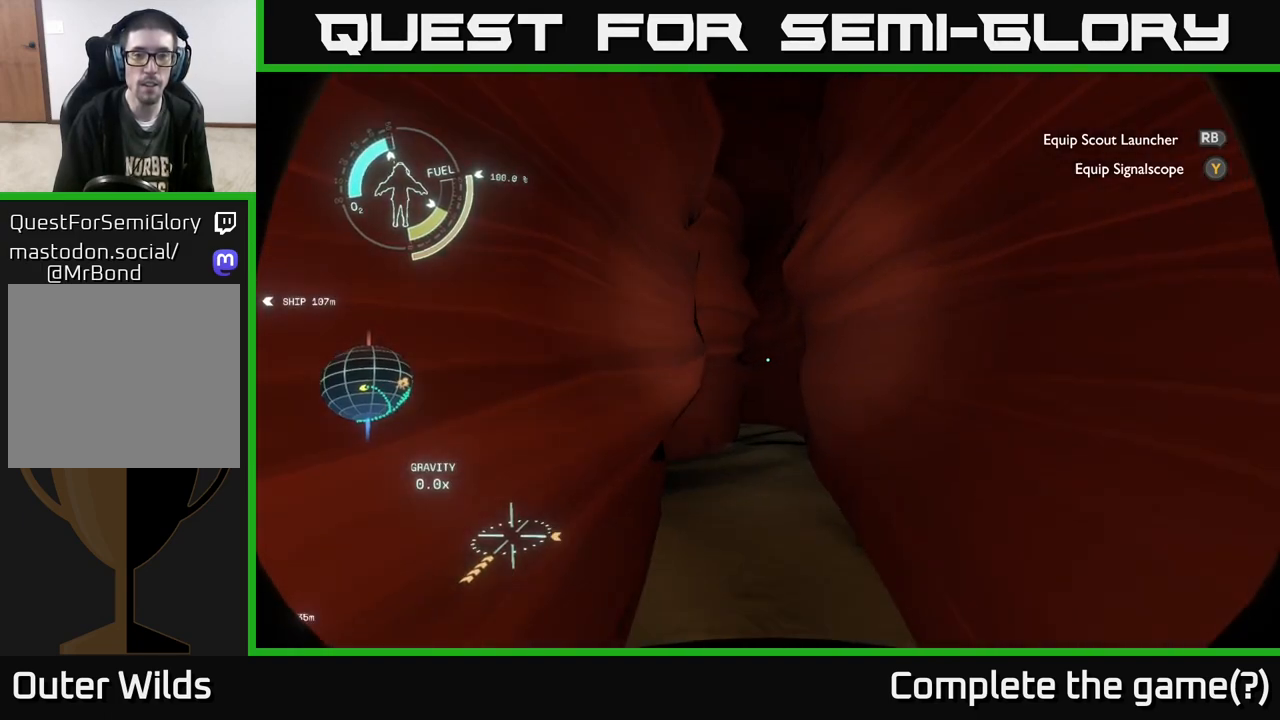
{"buttons": [], "left_stick": "up-left", "right_stick": "center", "events": [[17, "left_stick", "up-left"], [167, "right_stick", "down"], [267, "right_stick", "center"]]}
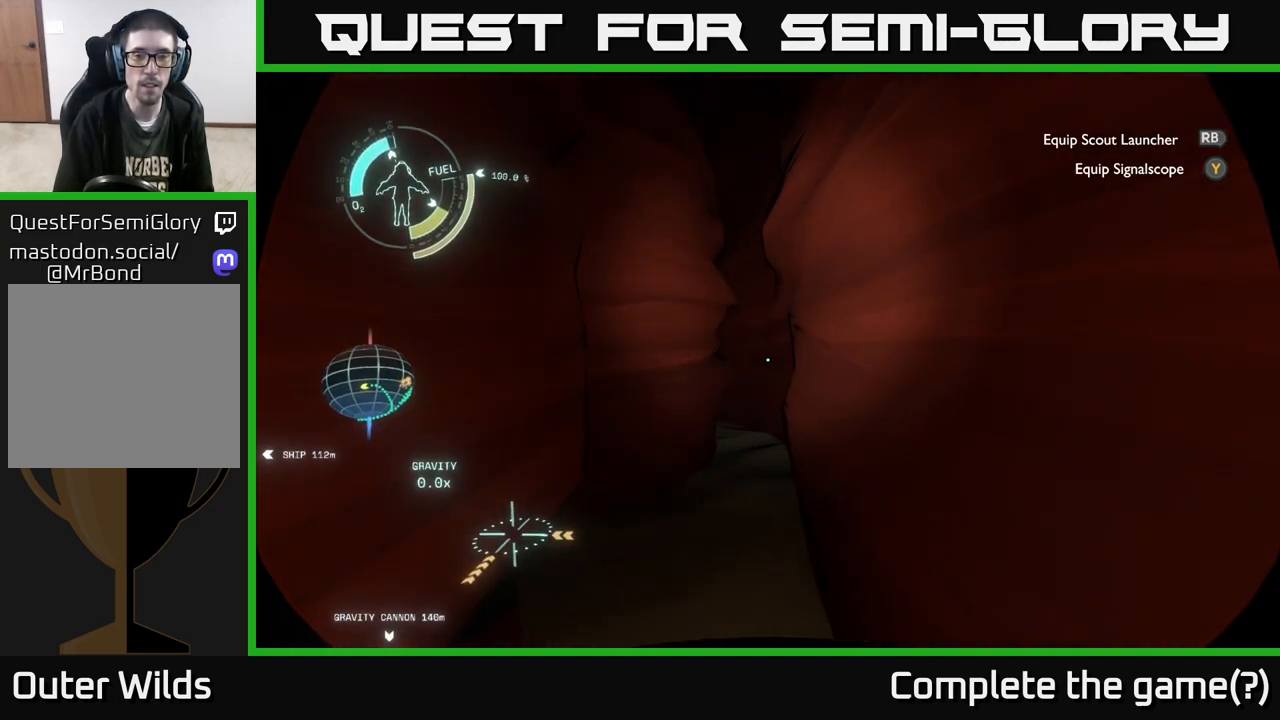
{"buttons": [], "left_stick": "center", "right_stick": "center", "events": [[267, "right_stick", "down-left"], [300, "left_stick", "center"], [450, "right_stick", "center"]]}
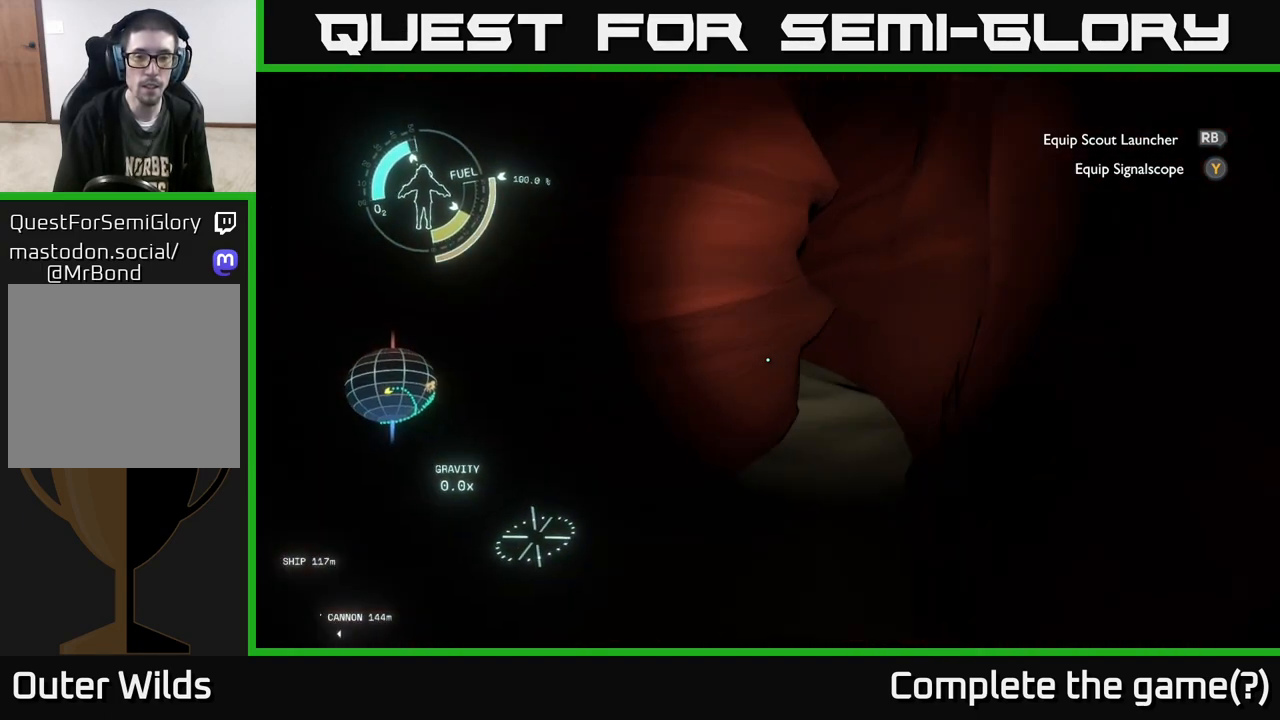
{"buttons": [], "left_stick": "up-right", "right_stick": "center", "events": [[133, "left_stick", "up-right"]]}
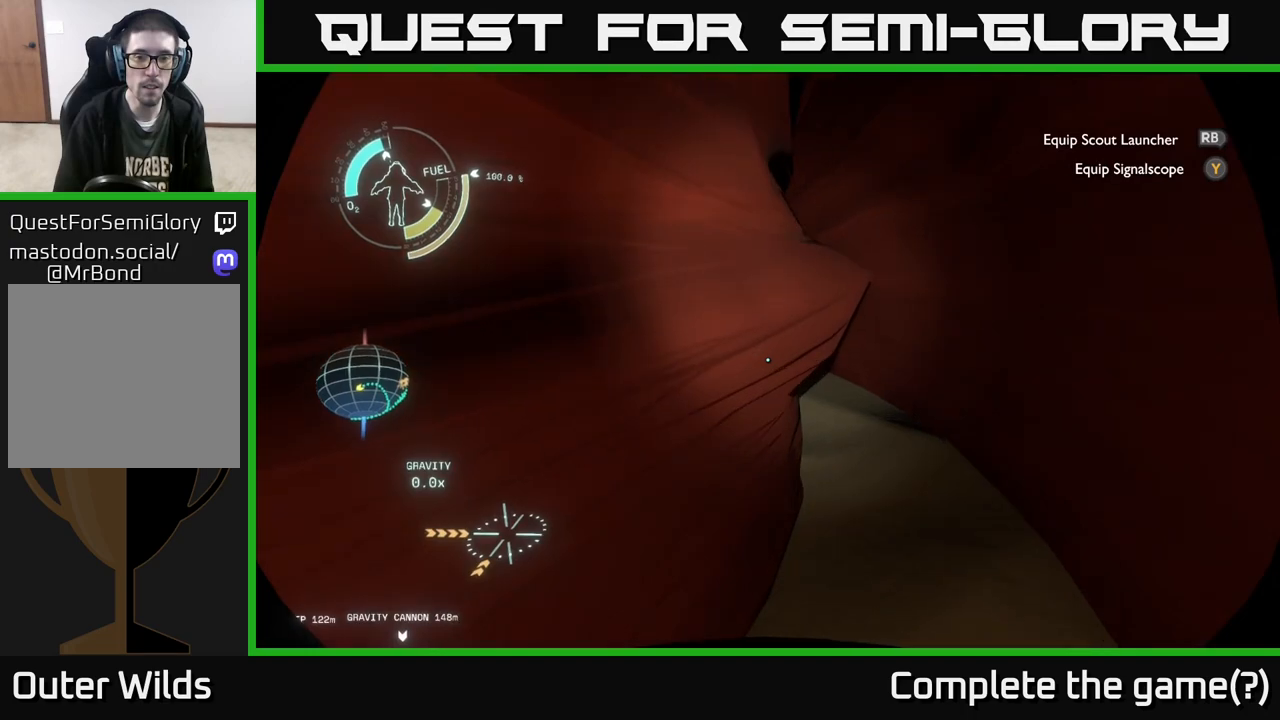
{"buttons": [], "left_stick": "up", "right_stick": "center", "events": [[150, "right_stick", "up-left"], [450, "right_stick", "center"], [483, "left_stick", "up"]]}
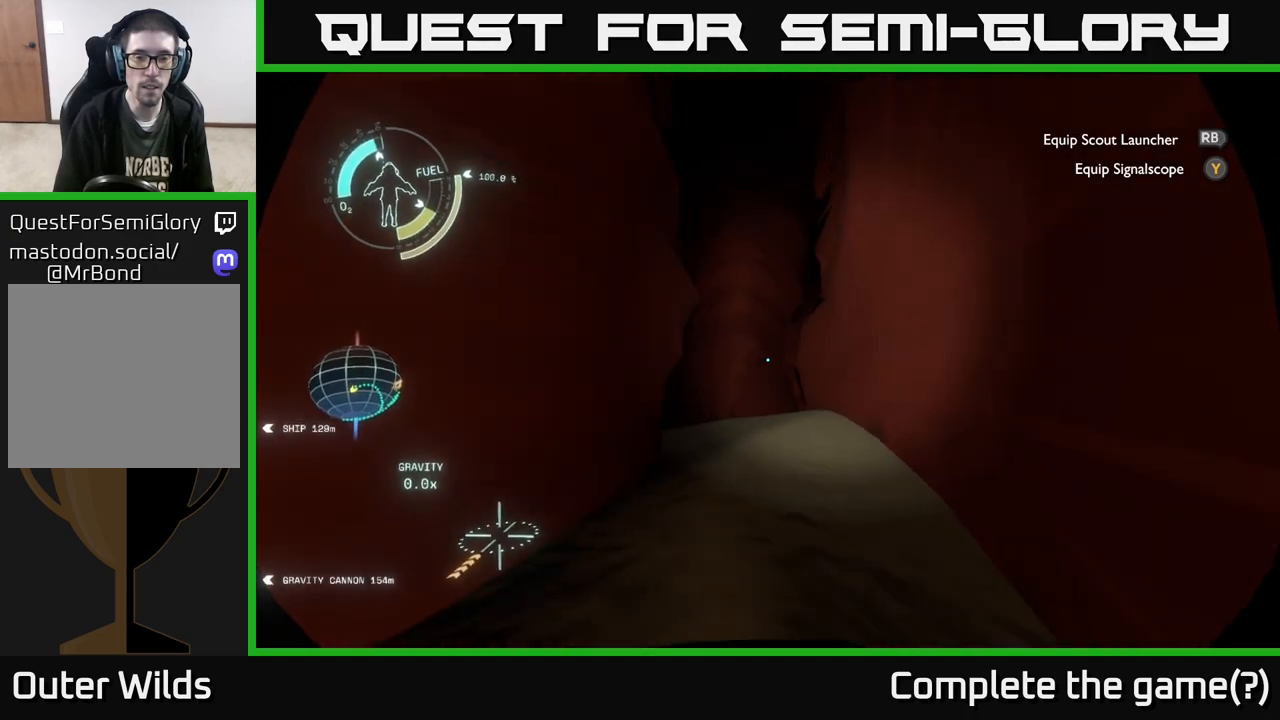
{"buttons": [], "left_stick": "up", "right_stick": "down-left", "events": [[283, "right_stick", "down-left"]]}
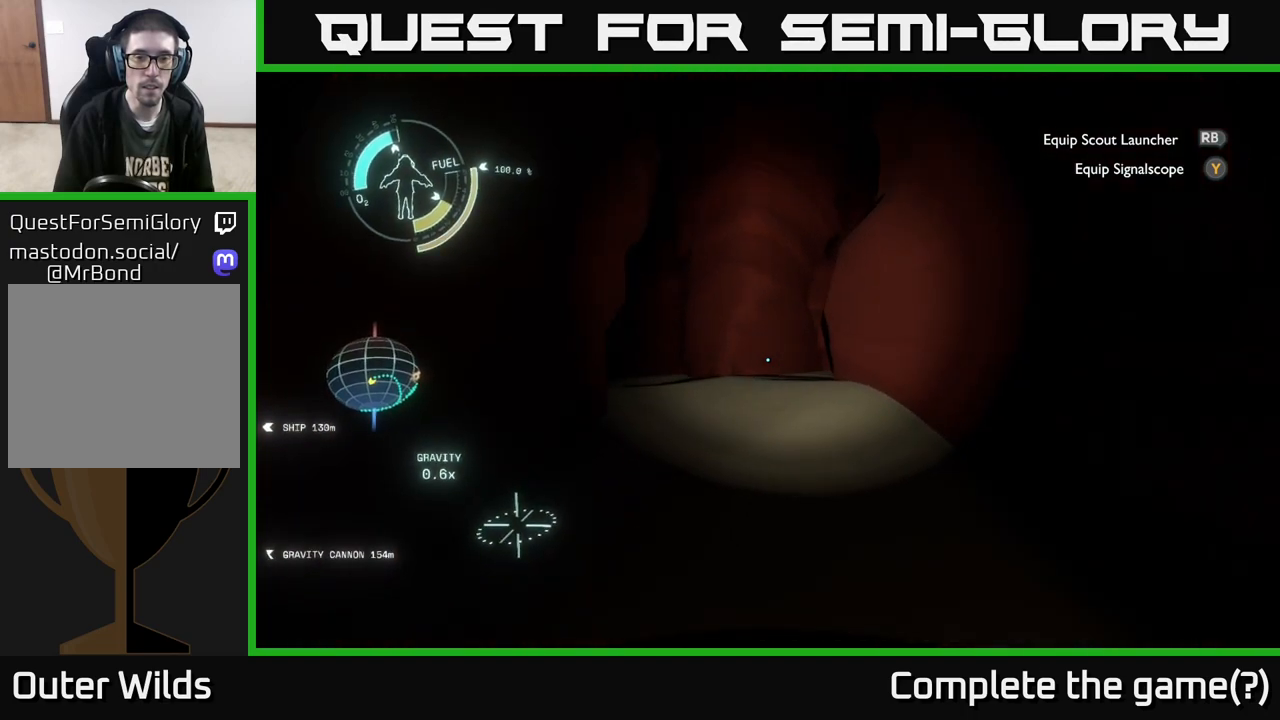
{"buttons": [], "left_stick": "up", "right_stick": "right", "events": [[17, "right_stick", "center"], [450, "right_stick", "right"]]}
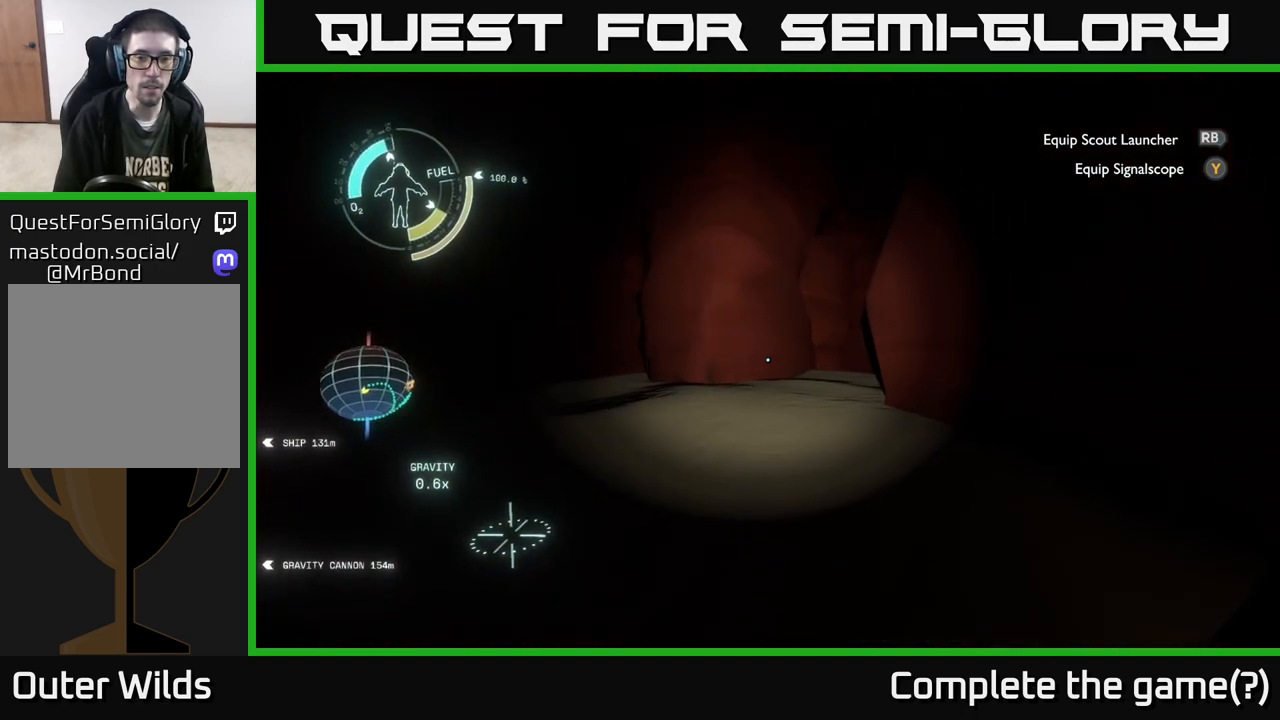
{"buttons": [], "left_stick": "up", "right_stick": "up", "events": [[183, "right_stick", "center"], [267, "right_stick", "up"]]}
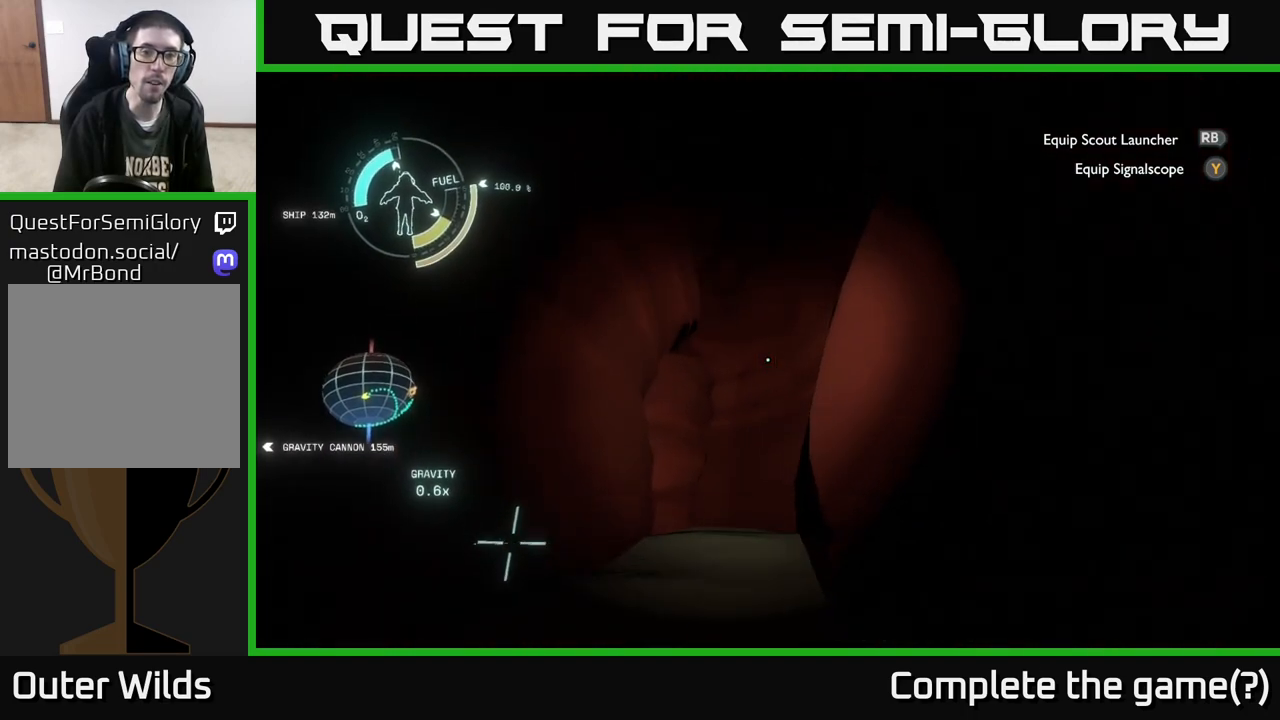
{"buttons": [], "left_stick": "up", "right_stick": "down-left", "events": [[17, "right_stick", "center"], [400, "right_stick", "down"], [467, "right_stick", "down-left"]]}
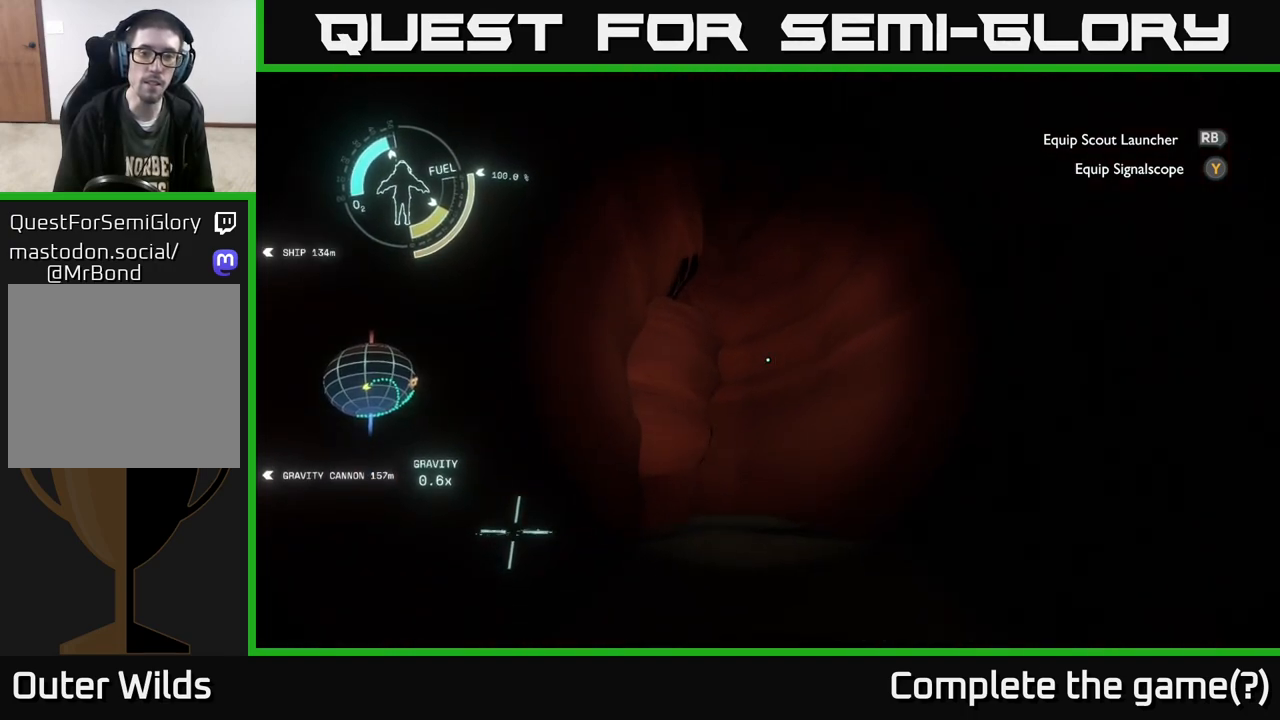
{"buttons": [], "left_stick": "up-right", "right_stick": "left", "events": [[17, "left_stick", "up-right"], [83, "right_stick", "left"], [267, "right_stick", "center"], [417, "right_stick", "left"]]}
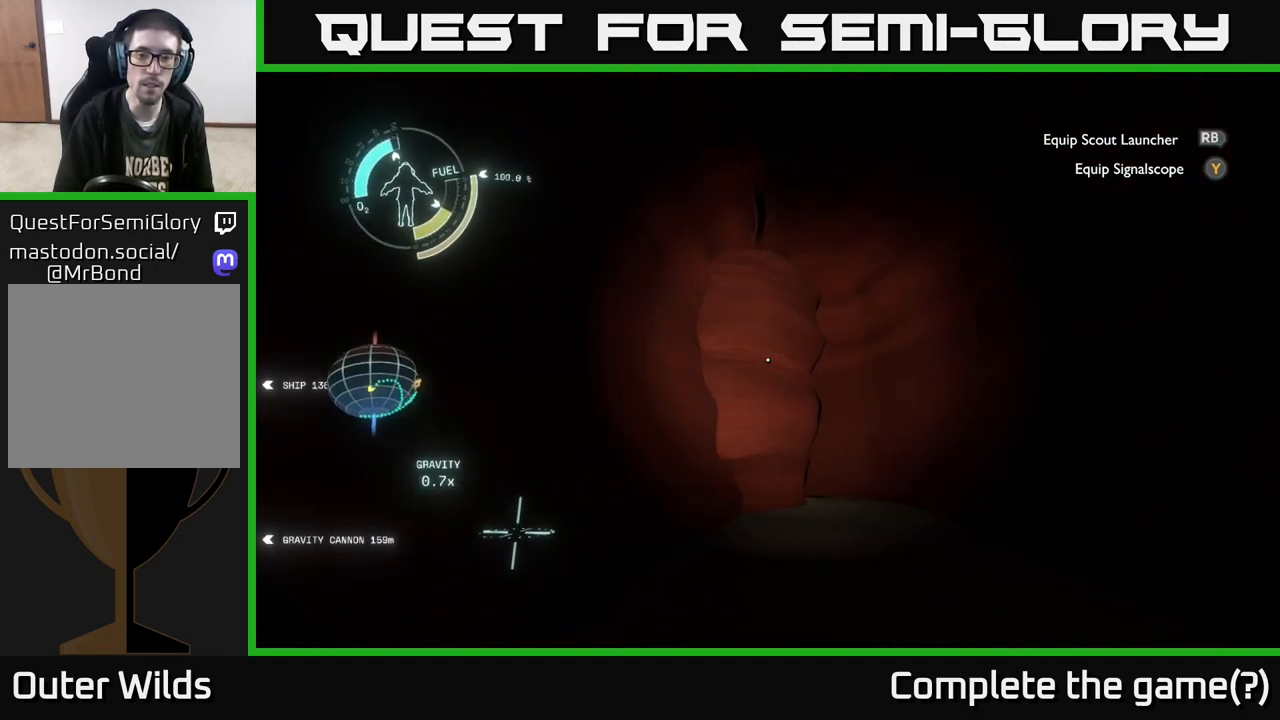
{"buttons": ["R2"], "left_stick": "up", "right_stick": "center", "events": [[17, "right_stick", "center"], [100, "A", "down"], [217, "left_stick", "center"], [300, "left_stick", "up"], [317, "A", "up"], [417, "R2", "down"]]}
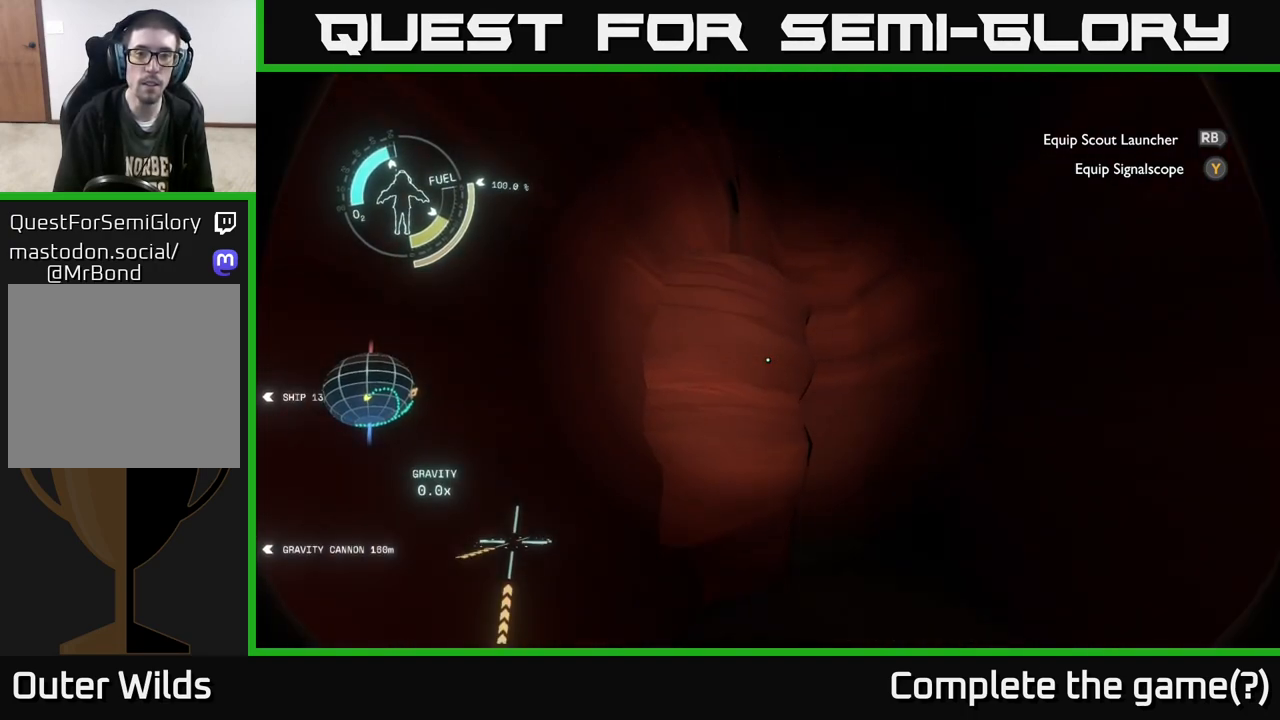
{"buttons": [], "left_stick": "up-right", "right_stick": "down", "events": [[133, "left_stick", "up-right"], [383, "right_stick", "down-left"], [400, "R2", "up"], [483, "right_stick", "down"]]}
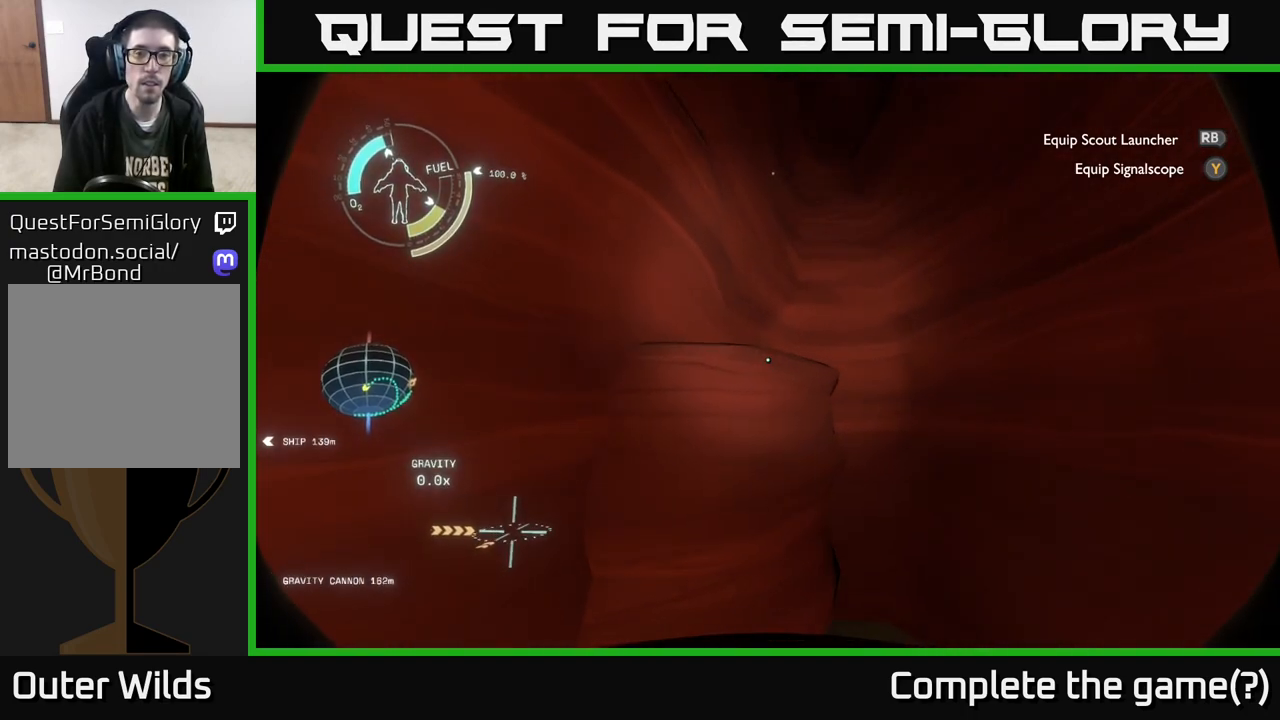
{"buttons": [], "left_stick": "right", "right_stick": "down", "events": [[200, "left_stick", "right"], [317, "left_stick", "down-right"], [417, "left_stick", "right"]]}
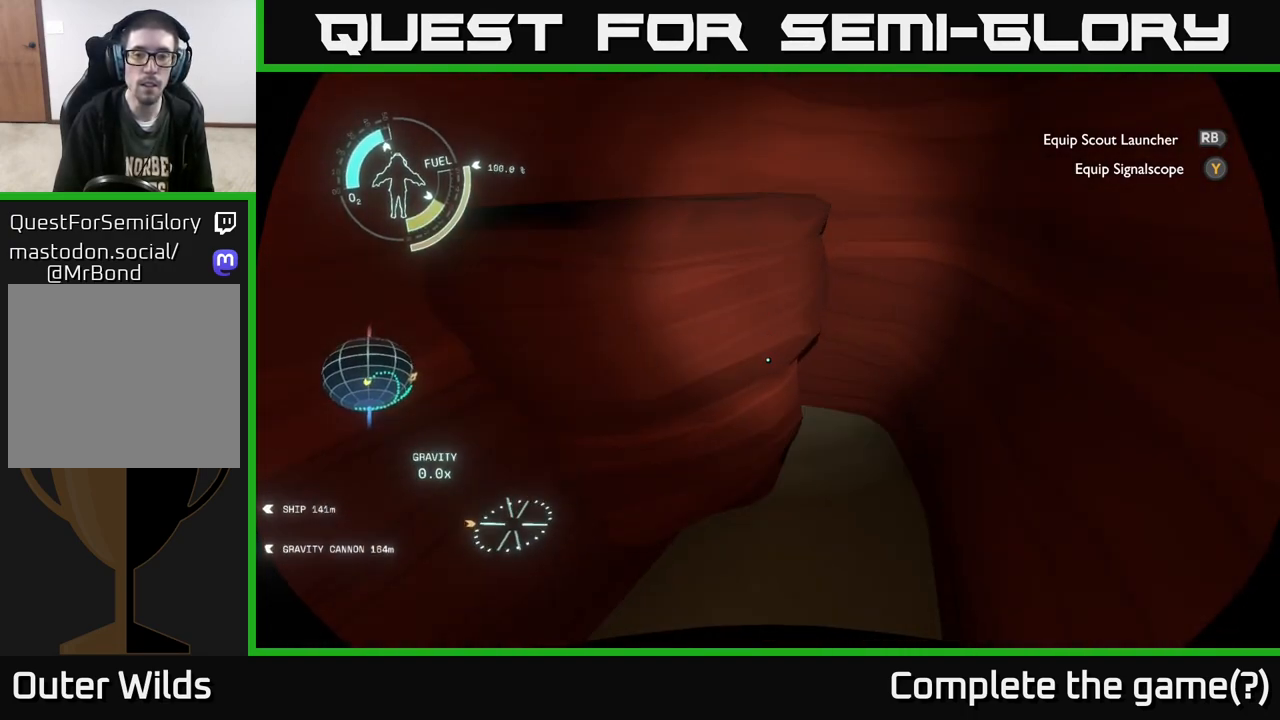
{"buttons": [], "left_stick": "down", "right_stick": "up", "events": [[17, "left_stick", "center"], [67, "right_stick", "center"], [267, "right_stick", "up"], [417, "left_stick", "down"]]}
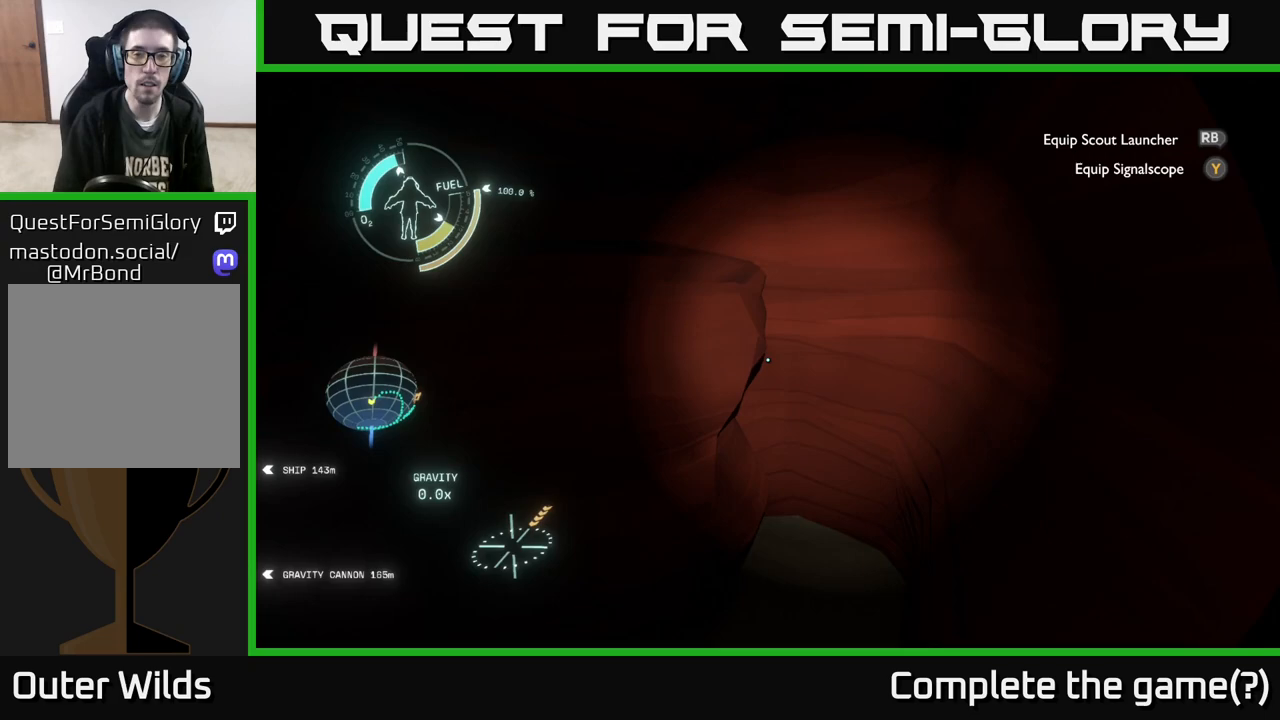
{"buttons": [], "left_stick": "down", "right_stick": "up", "events": [[100, "left_stick", "down-left"], [217, "left_stick", "center"], [383, "left_stick", "down"]]}
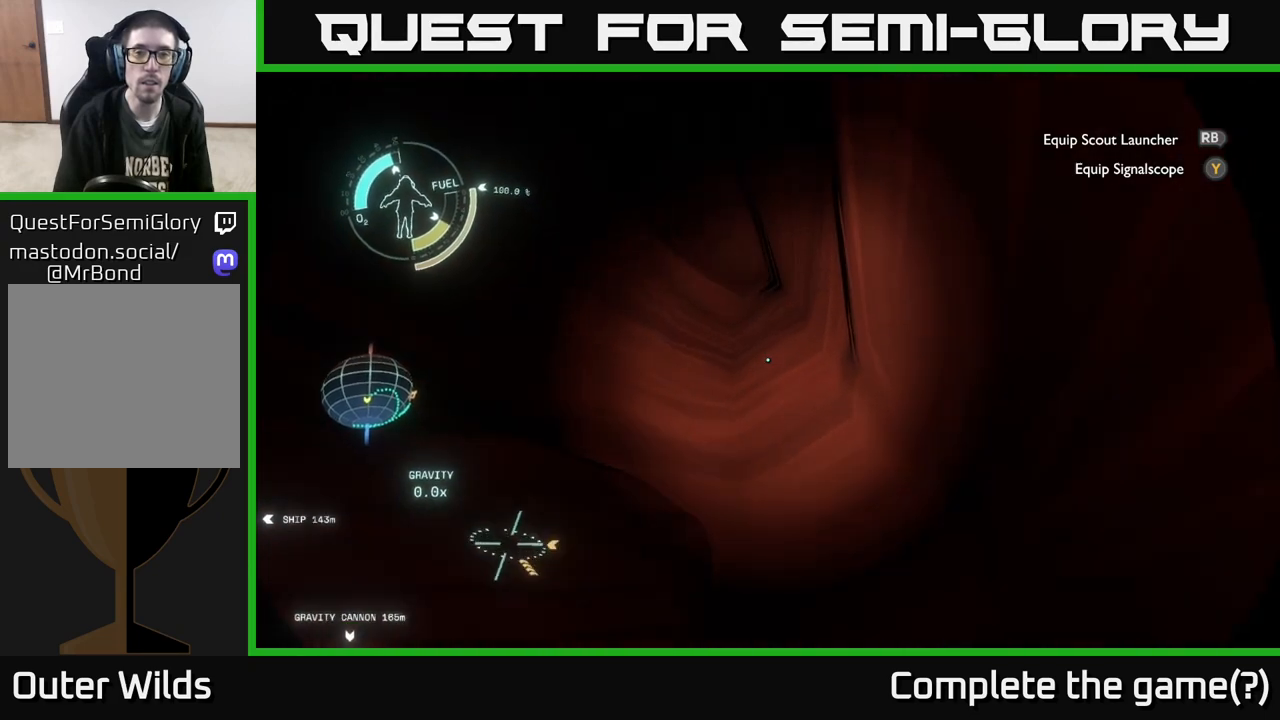
{"buttons": [], "left_stick": "left", "right_stick": "down-left", "events": [[100, "left_stick", "down-left"], [267, "right_stick", "center"], [317, "left_stick", "left"], [367, "right_stick", "down-left"]]}
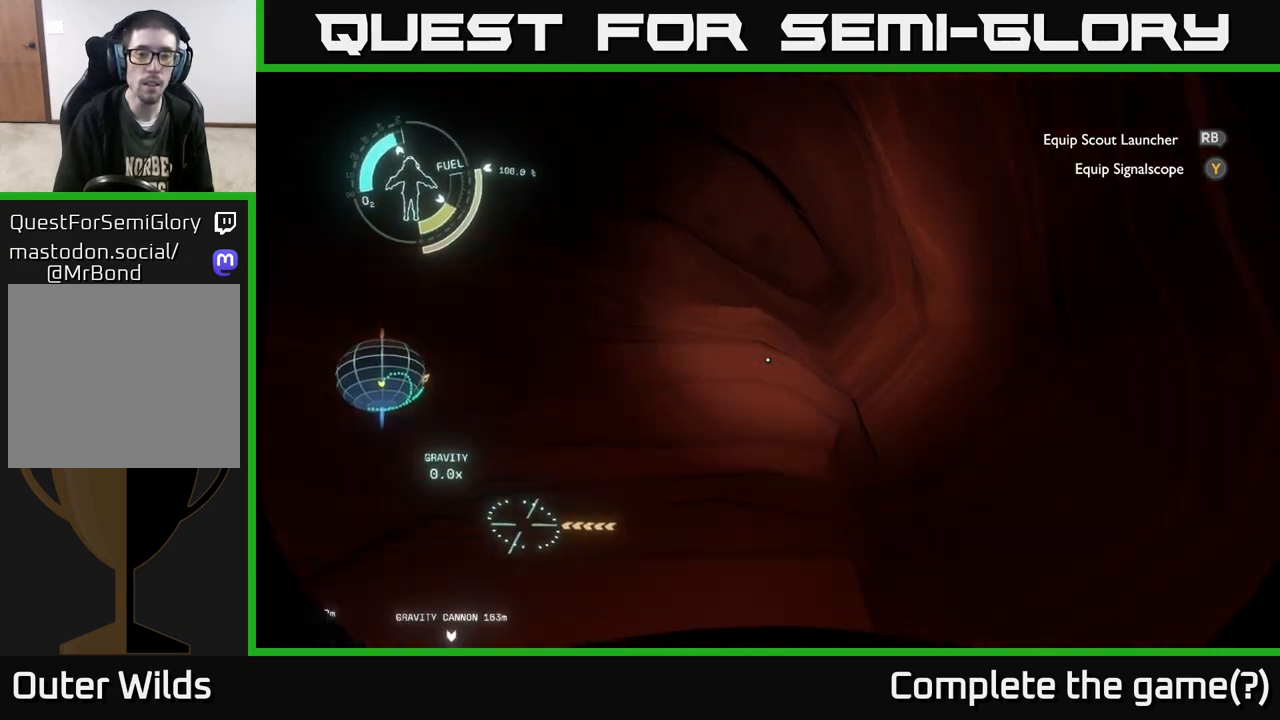
{"buttons": [], "left_stick": "up-left", "right_stick": "down-left", "events": [[483, "left_stick", "up-left"]]}
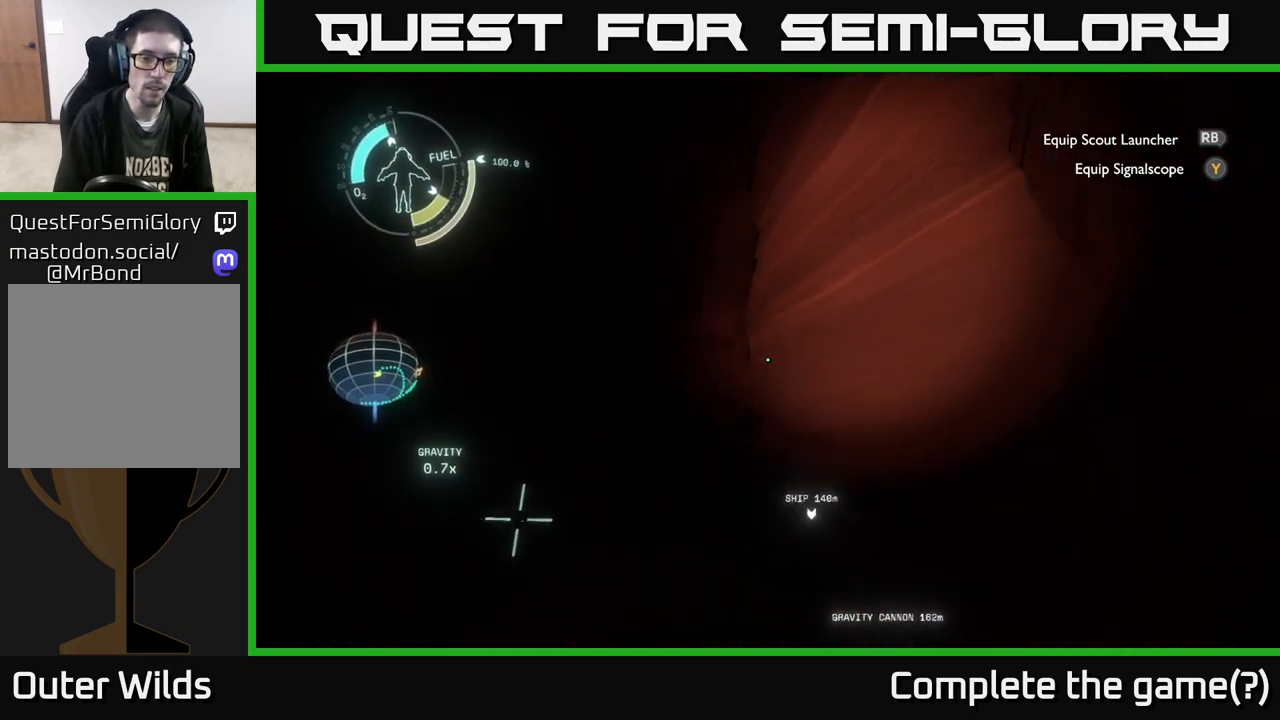
{"buttons": [], "left_stick": "up-right", "right_stick": "down-right", "events": [[200, "left_stick", "up"], [233, "right_stick", "center"], [417, "left_stick", "up-right"], [450, "right_stick", "down-right"]]}
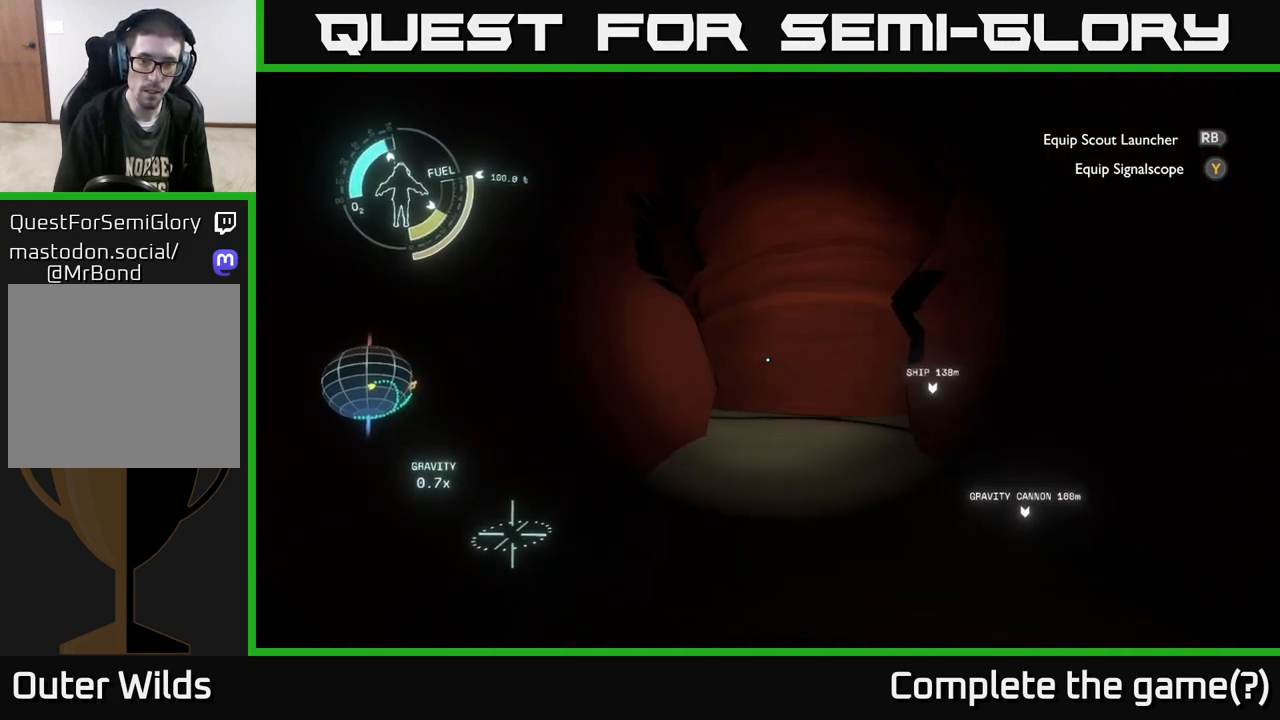
{"buttons": [], "left_stick": "up", "right_stick": "right", "events": [[50, "left_stick", "up"], [150, "right_stick", "center"], [450, "right_stick", "right"]]}
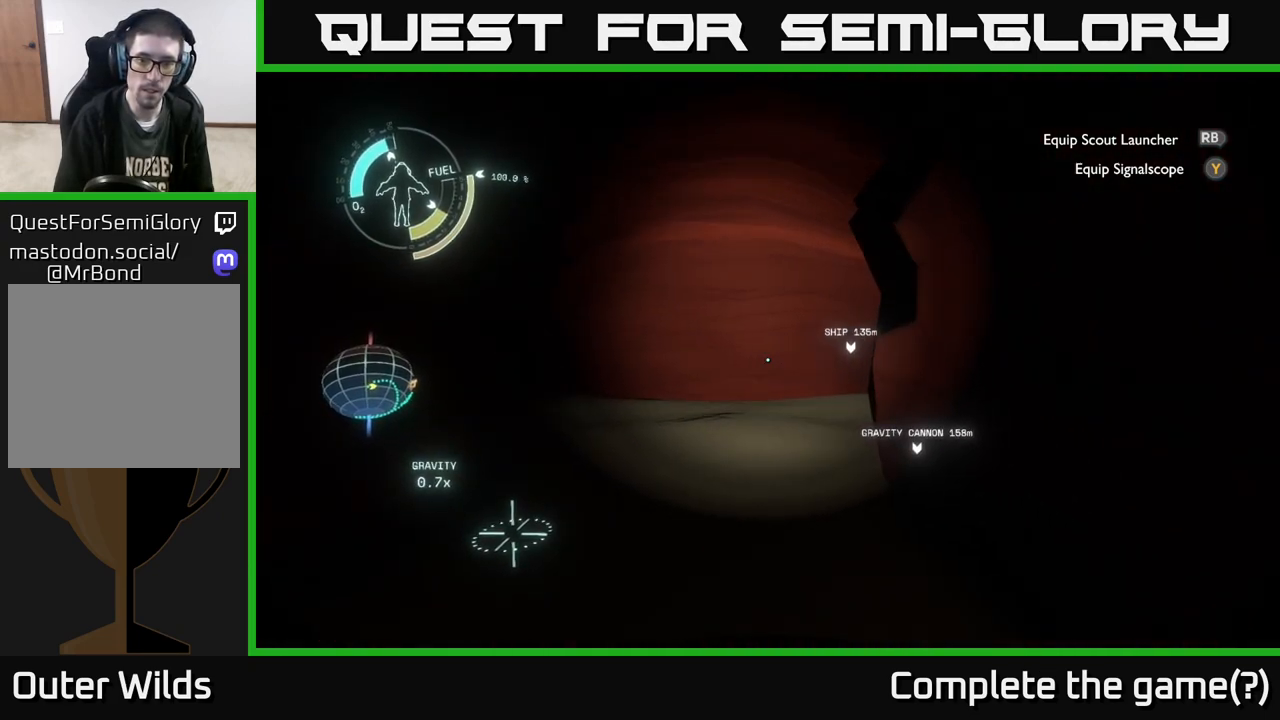
{"buttons": [], "left_stick": "up", "right_stick": "right", "events": [[33, "left_stick", "up-left"], [500, "left_stick", "up"]]}
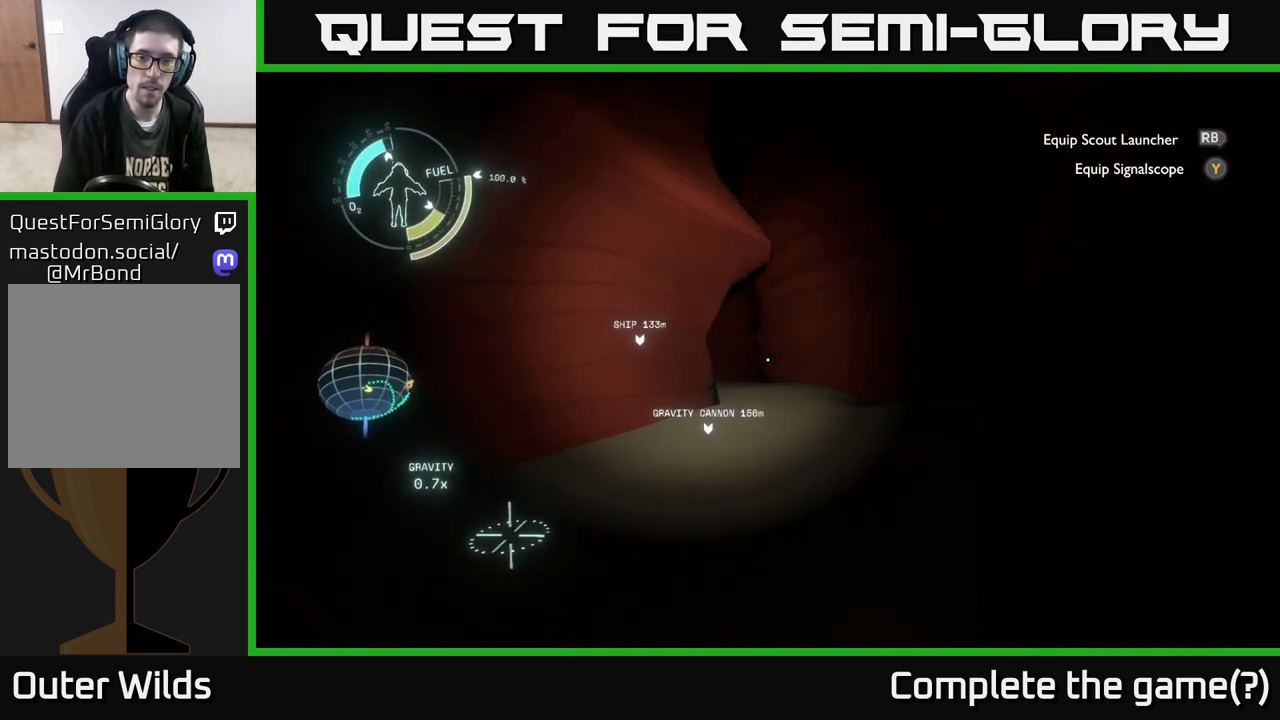
{"buttons": [], "left_stick": "up-left", "right_stick": "right", "events": [[117, "right_stick", "center"], [200, "right_stick", "right"], [383, "left_stick", "up-left"]]}
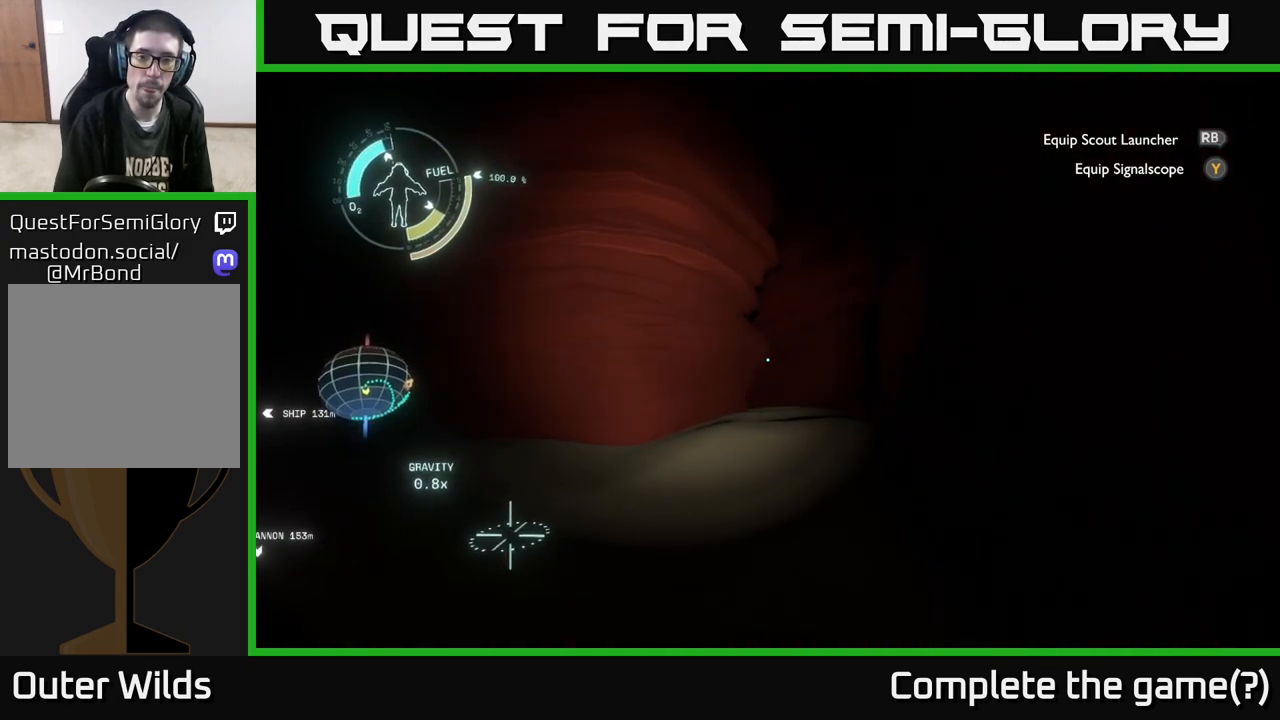
{"buttons": [], "left_stick": "up", "right_stick": "center", "events": [[267, "right_stick", "center"], [383, "left_stick", "up"]]}
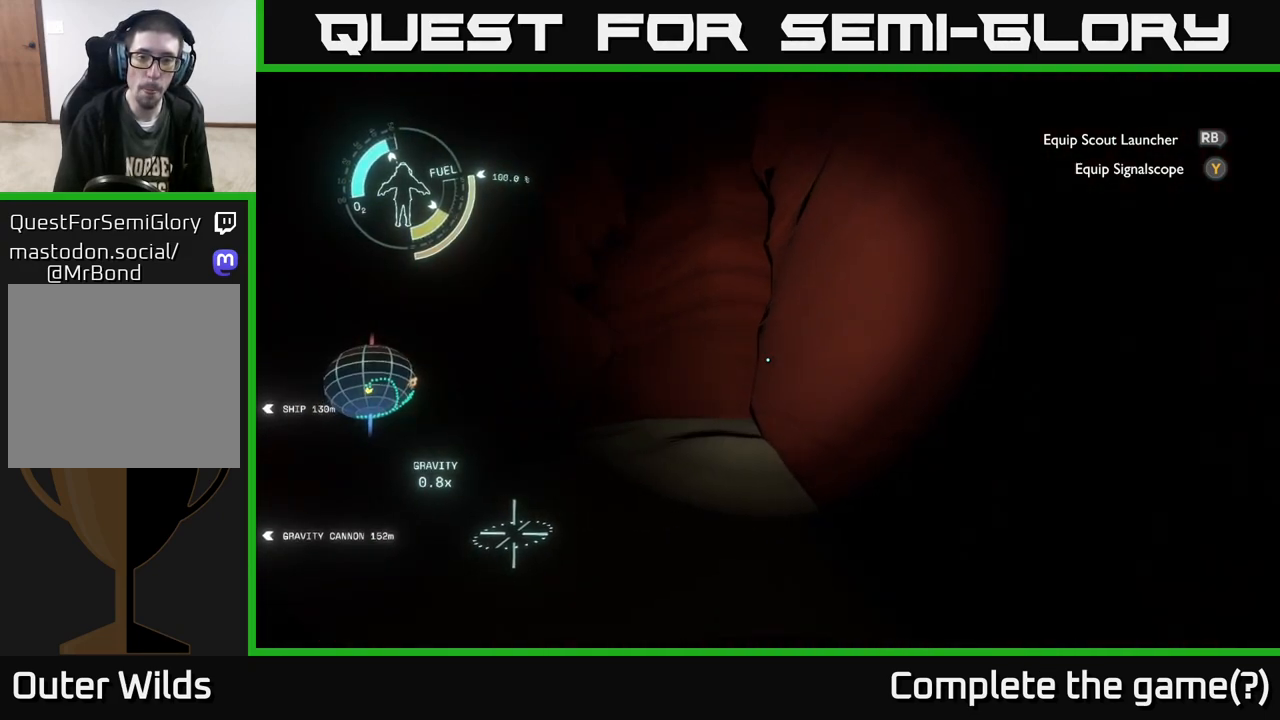
{"buttons": [], "left_stick": "up-left", "right_stick": "center", "events": [[500, "left_stick", "up-left"]]}
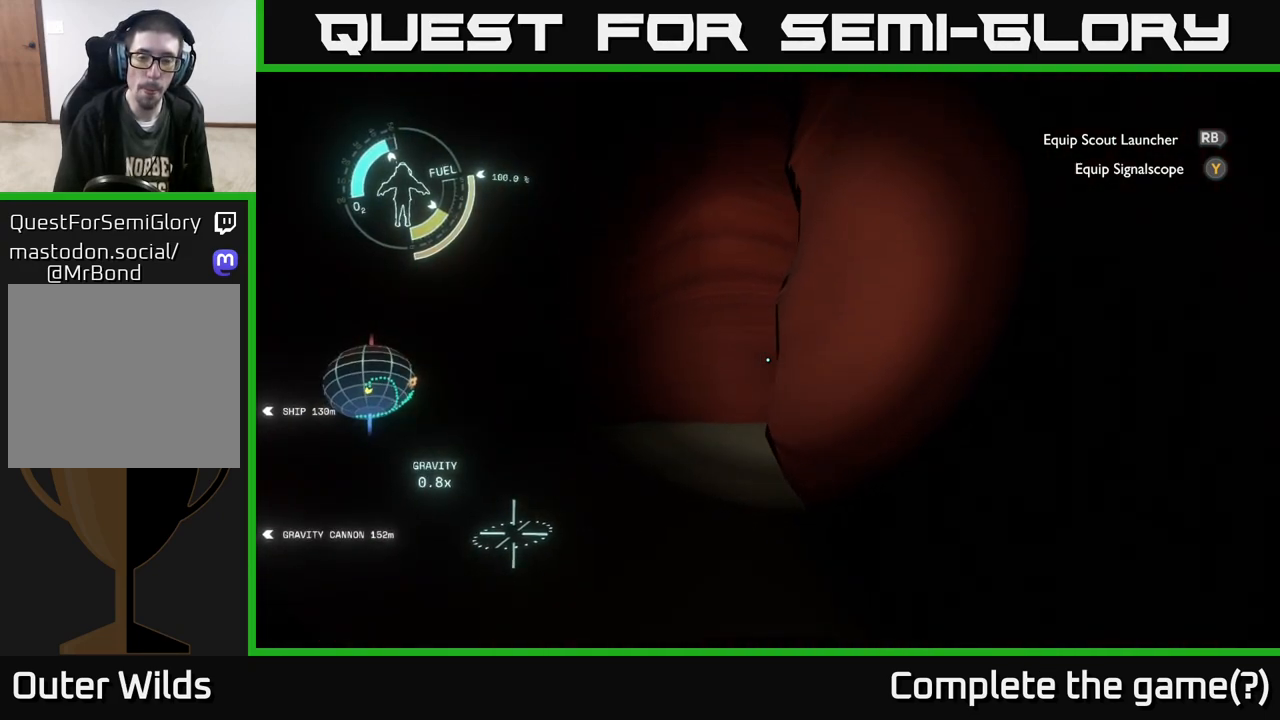
{"buttons": [], "left_stick": "up-left", "right_stick": "right", "events": [[300, "right_stick", "right"]]}
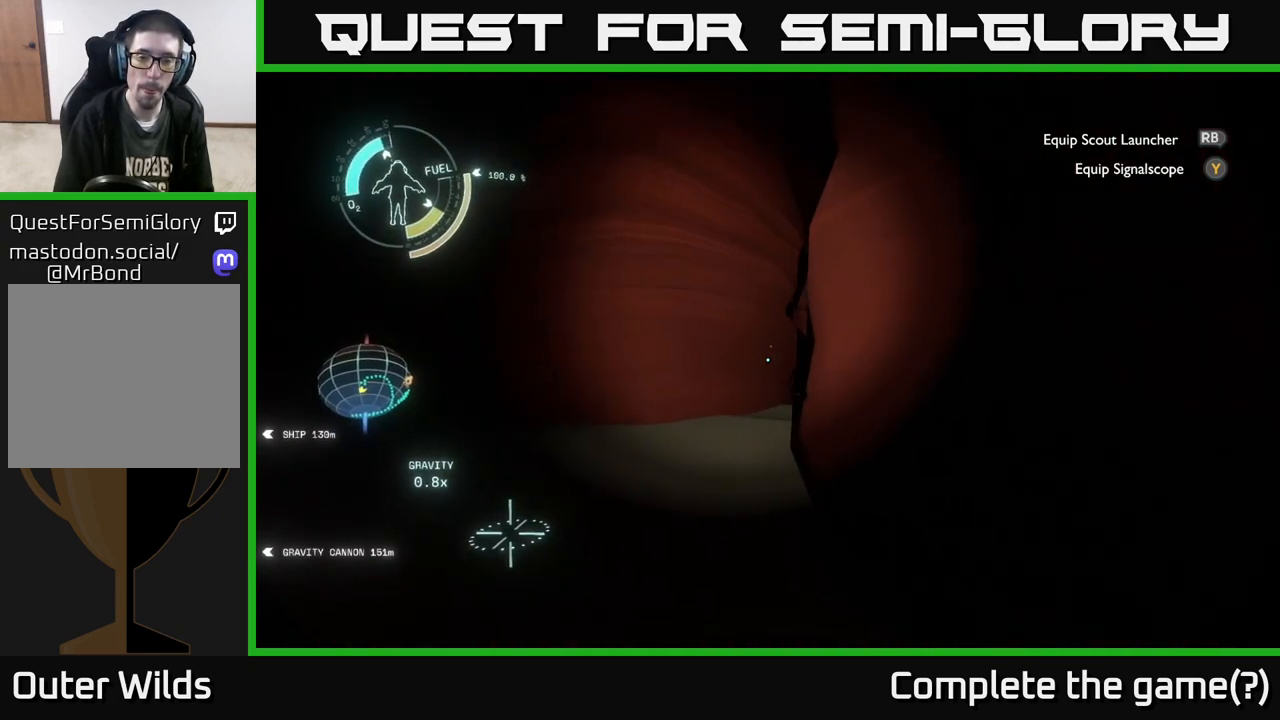
{"buttons": [], "left_stick": "up-left", "right_stick": "center", "events": [[417, "right_stick", "center"]]}
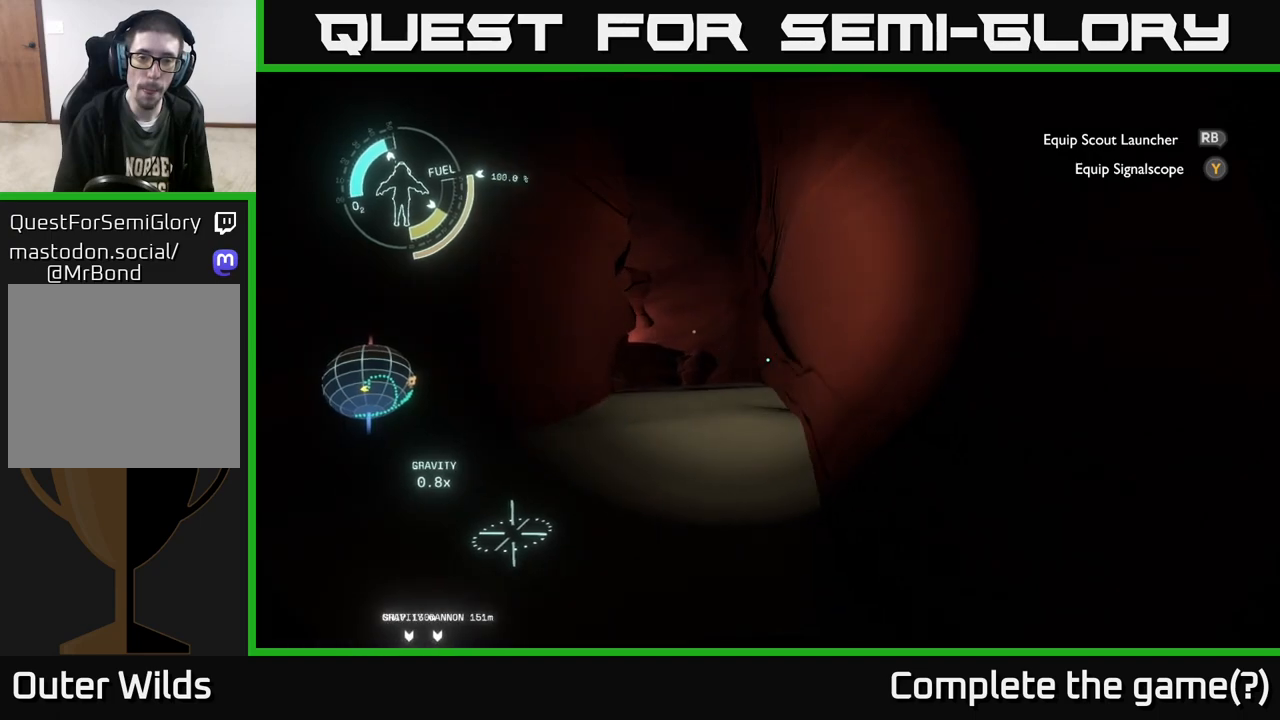
{"buttons": [], "left_stick": "up-right", "right_stick": "center", "events": [[133, "right_stick", "left"], [183, "left_stick", "up"], [250, "right_stick", "center"], [400, "left_stick", "up-right"]]}
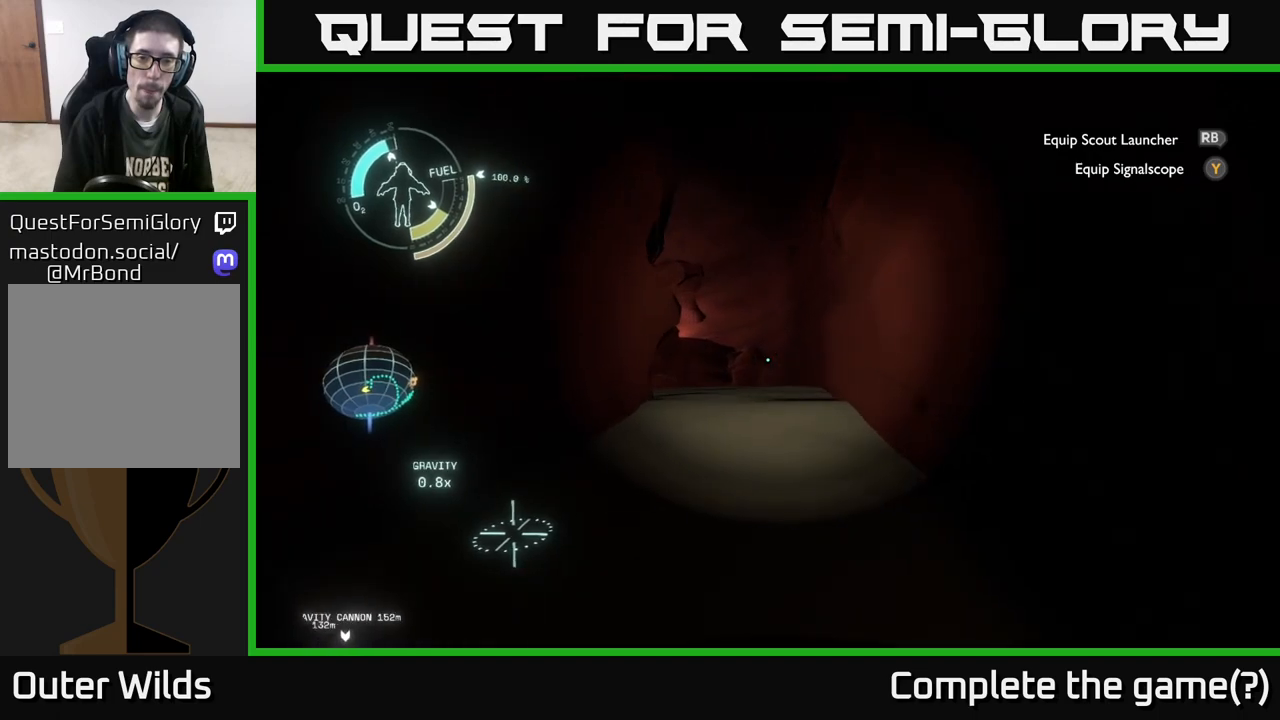
{"buttons": [], "left_stick": "up", "right_stick": "center", "events": [[133, "left_stick", "up"]]}
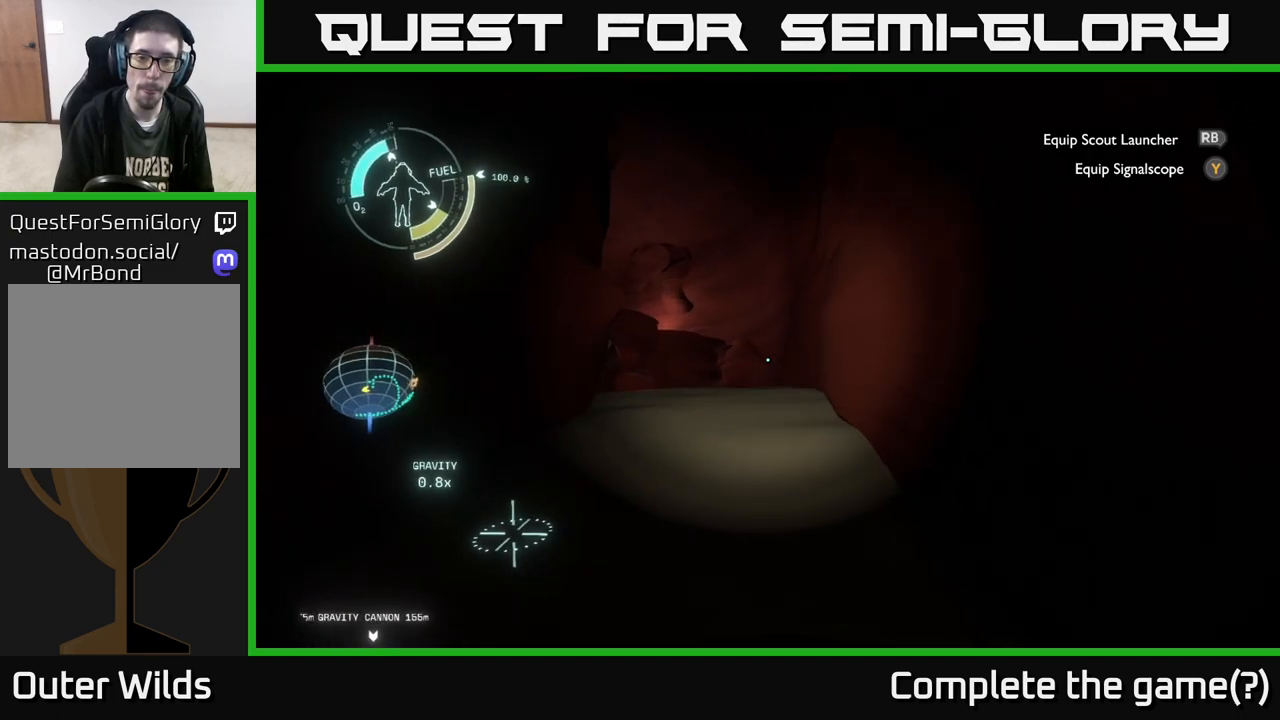
{"buttons": [], "left_stick": "up-right", "right_stick": "left", "events": [[133, "right_stick", "left"], [183, "left_stick", "up-right"]]}